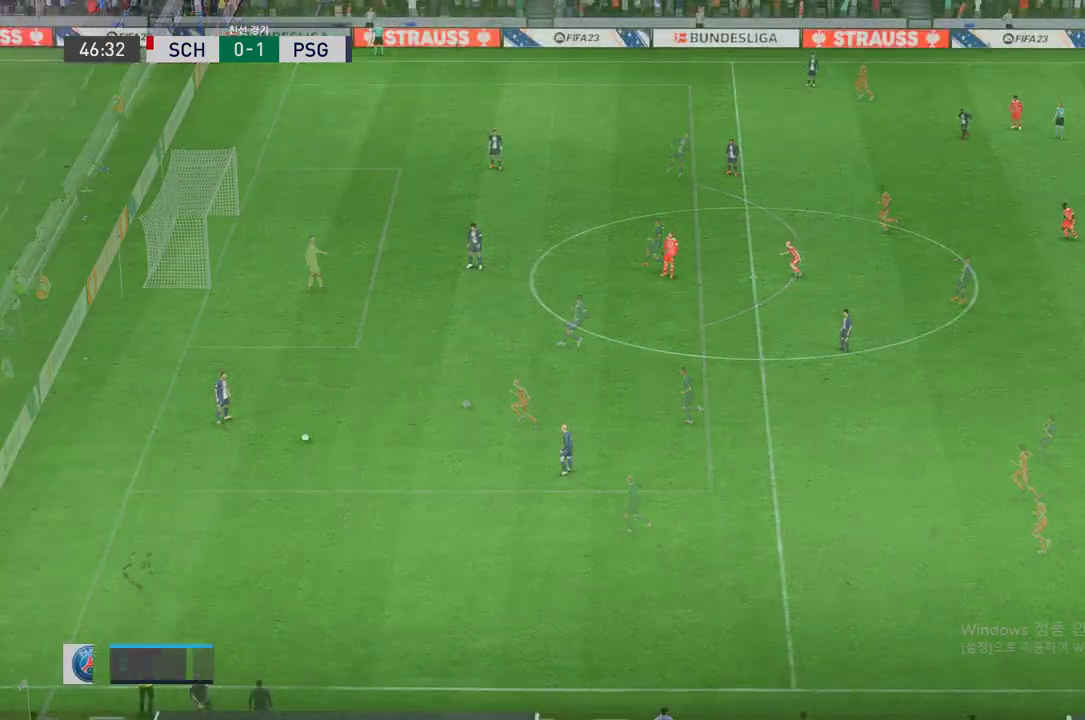
Gameplay with a controller (Xbox layout); each line is a JSON object with the inputs held at the frame after it. "events" lists button and stick changes between this image and that frame as [ms after this image, input, new state], when the widget could be followed in between. Not read: L3 R3.
{"buttons": [], "left_stick": "left", "right_stick": "center", "events": [[402, "left_stick", "left"]]}
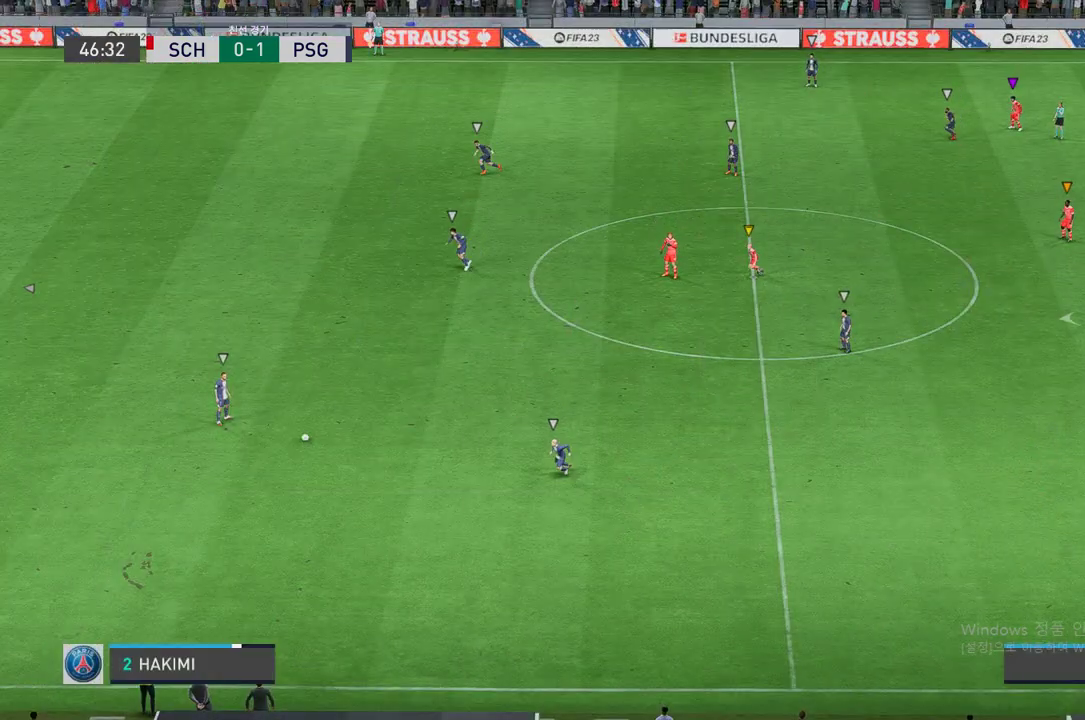
{"buttons": [], "left_stick": "down-left", "right_stick": "center", "events": [[436, "left_stick", "down-left"]]}
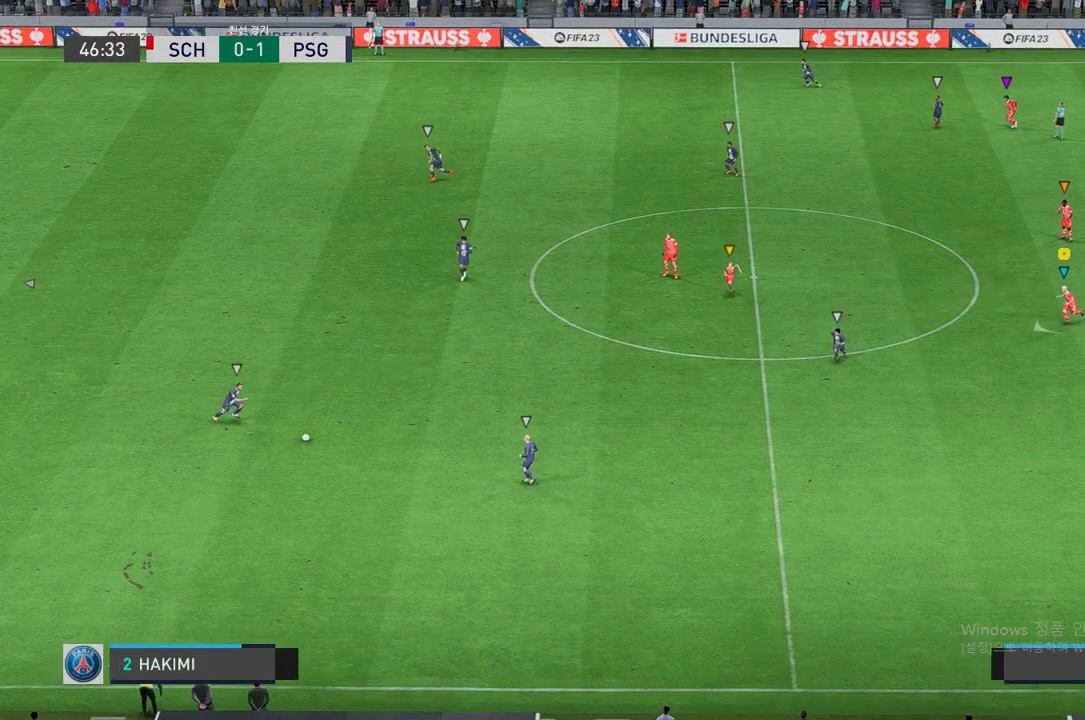
{"buttons": [], "left_stick": "down", "right_stick": "center", "events": [[469, "left_stick", "down"]]}
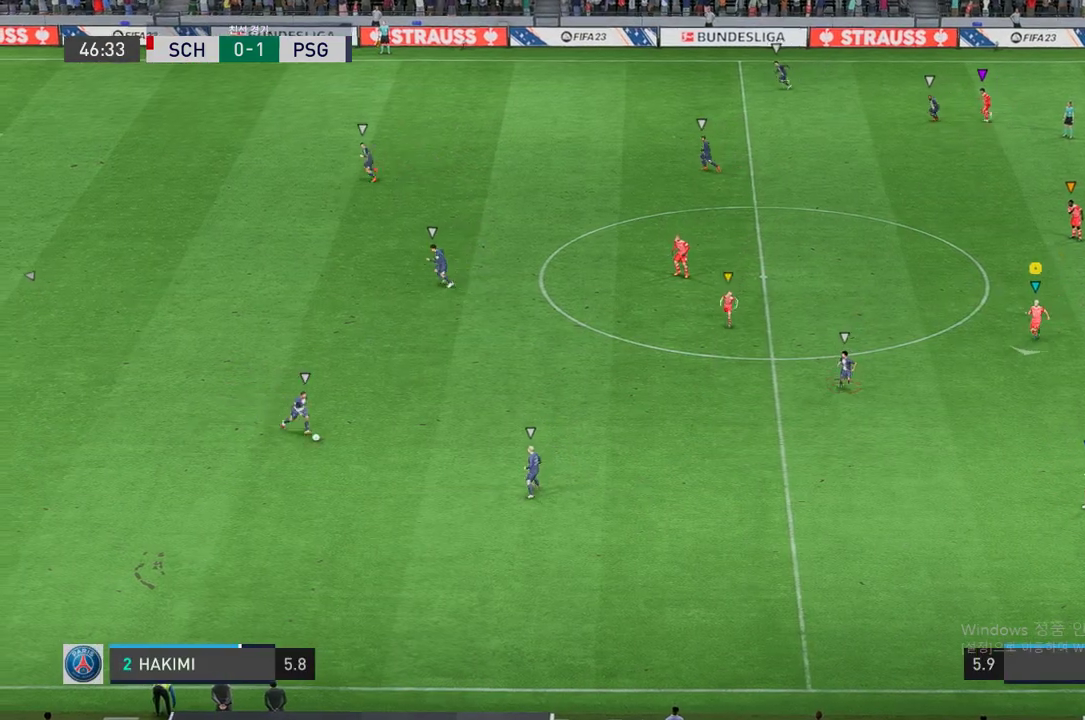
{"buttons": ["R2"], "left_stick": "down", "right_stick": "center"}
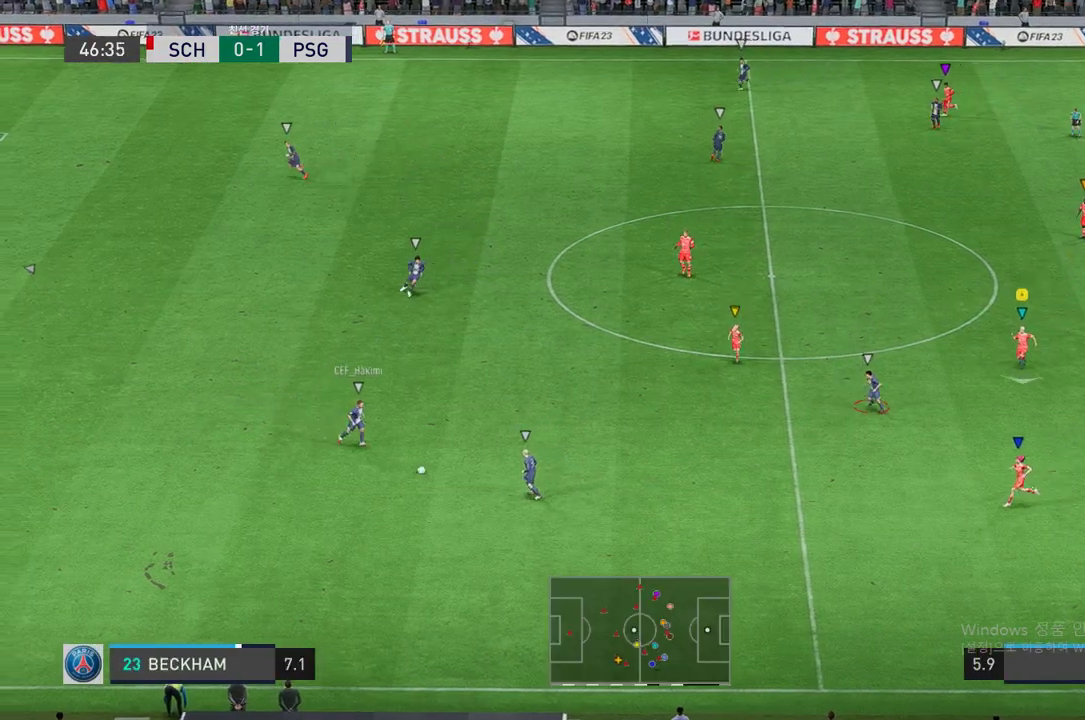
{"buttons": ["L2", "R2"], "left_stick": "left", "right_stick": "center", "events": [[67, "L2", "down"], [134, "left_stick", "left"]]}
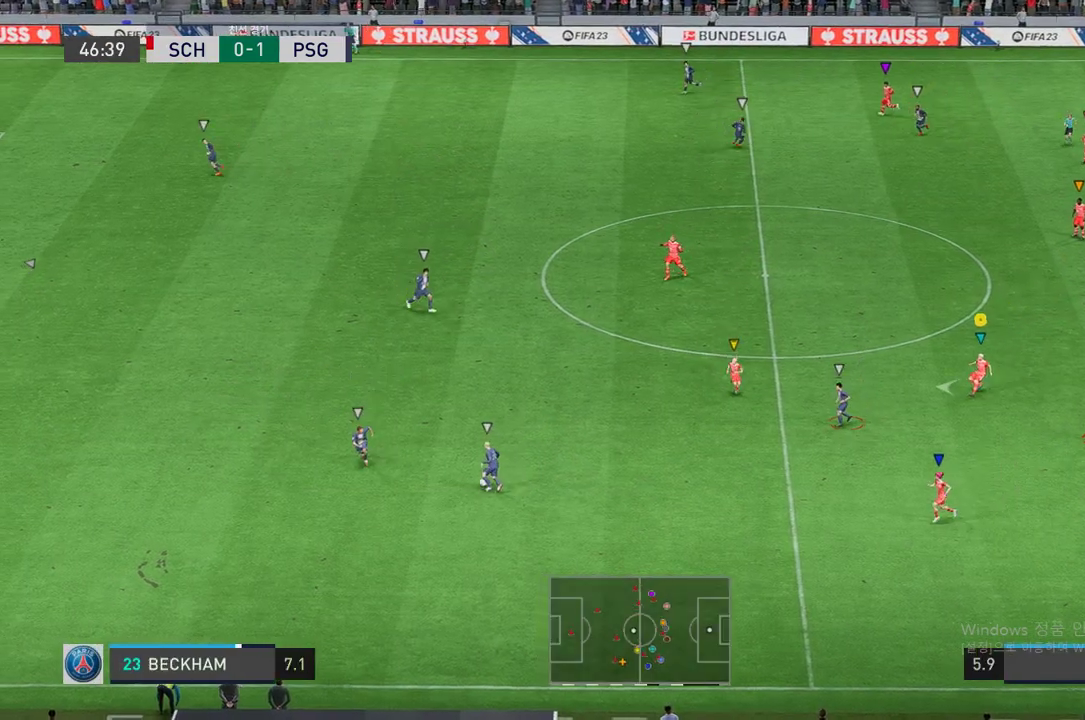
{"buttons": ["L2", "R2"], "left_stick": "left", "right_stick": "center", "events": [[151, "left_stick", "down"], [486, "left_stick", "left"]]}
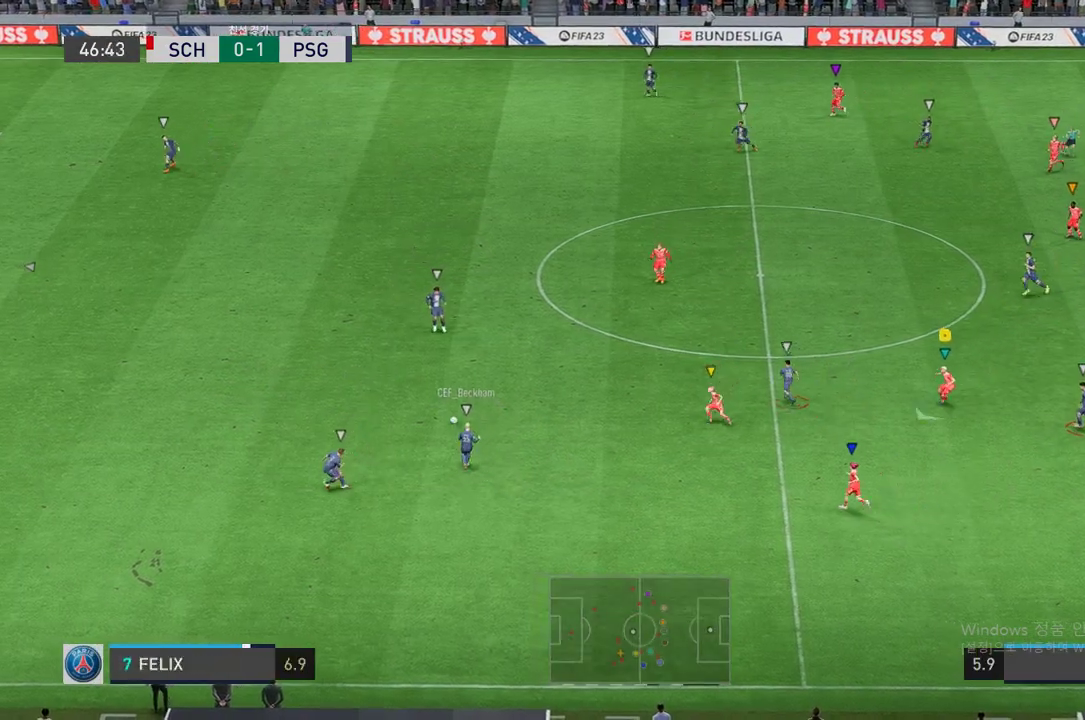
{"buttons": ["L2", "R2"], "left_stick": "up-left", "right_stick": "center", "events": [[101, "left_stick", "up-left"]]}
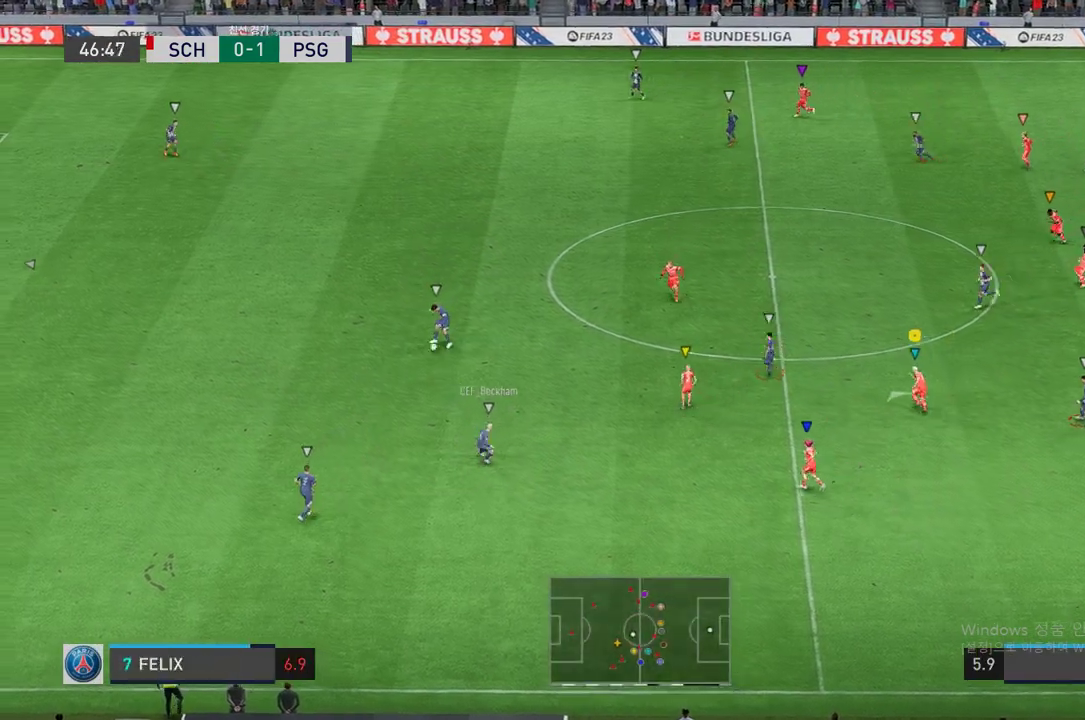
{"buttons": ["R2"], "left_stick": "up", "right_stick": "center", "events": [[50, "L2", "up"], [235, "left_stick", "up"]]}
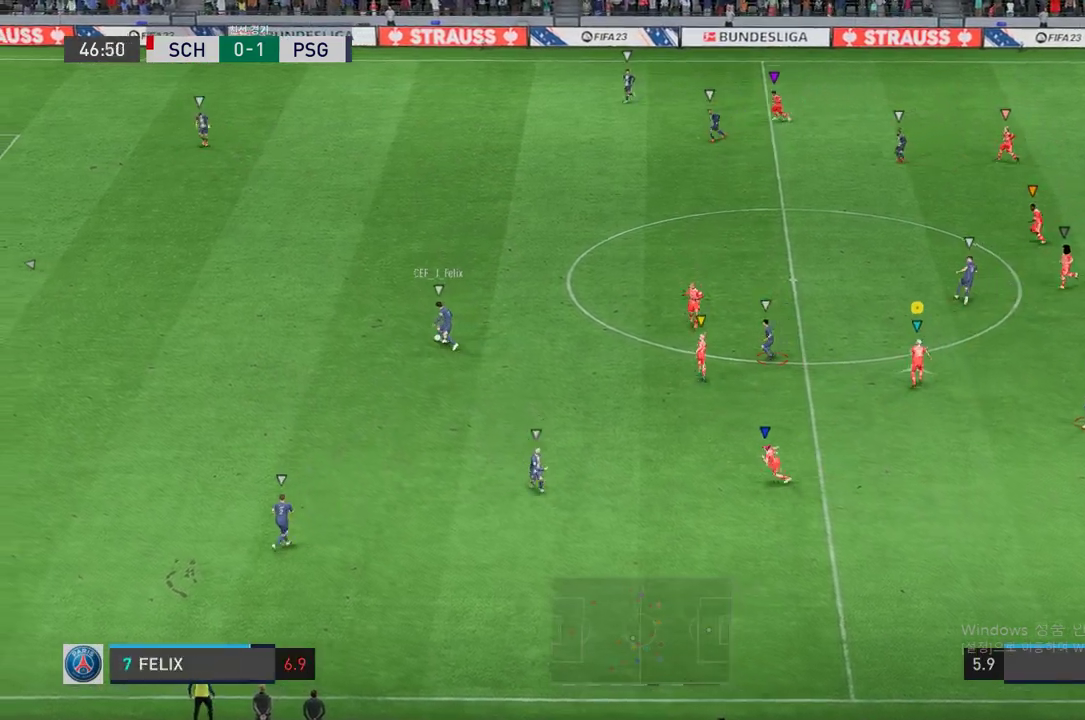
{"buttons": [], "left_stick": "center", "right_stick": "center", "events": [[318, "left_stick", "center"], [335, "R2", "up"]]}
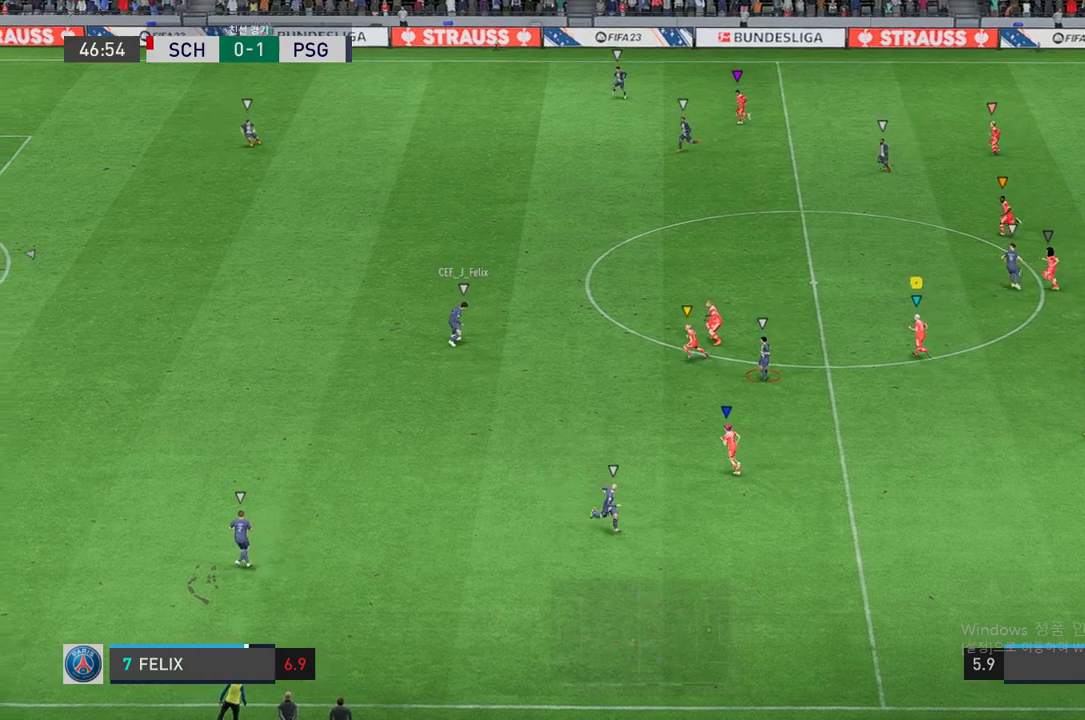
{"buttons": ["L2"], "left_stick": "up-left", "right_stick": "center", "events": [[67, "left_stick", "up-left"], [218, "left_stick", "up"], [402, "left_stick", "up-left"], [436, "L2", "down"]]}
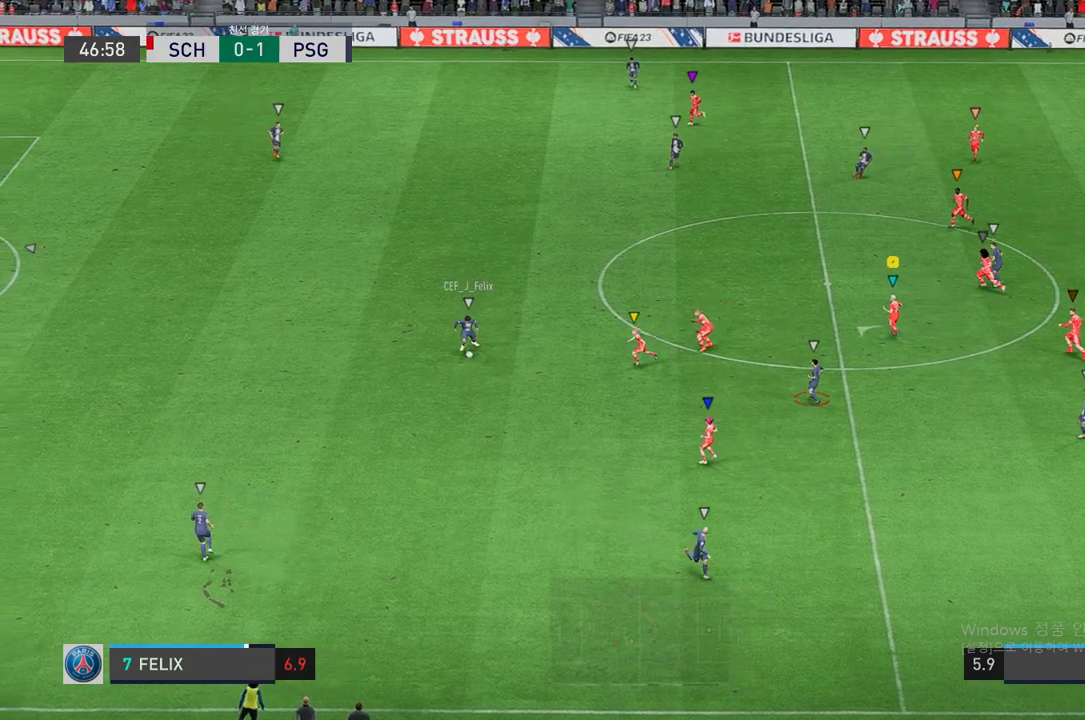
{"buttons": ["L2", "R2"], "left_stick": "down", "right_stick": "center", "events": [[134, "left_stick", "down-left"], [217, "R2", "down"], [268, "left_stick", "down"]]}
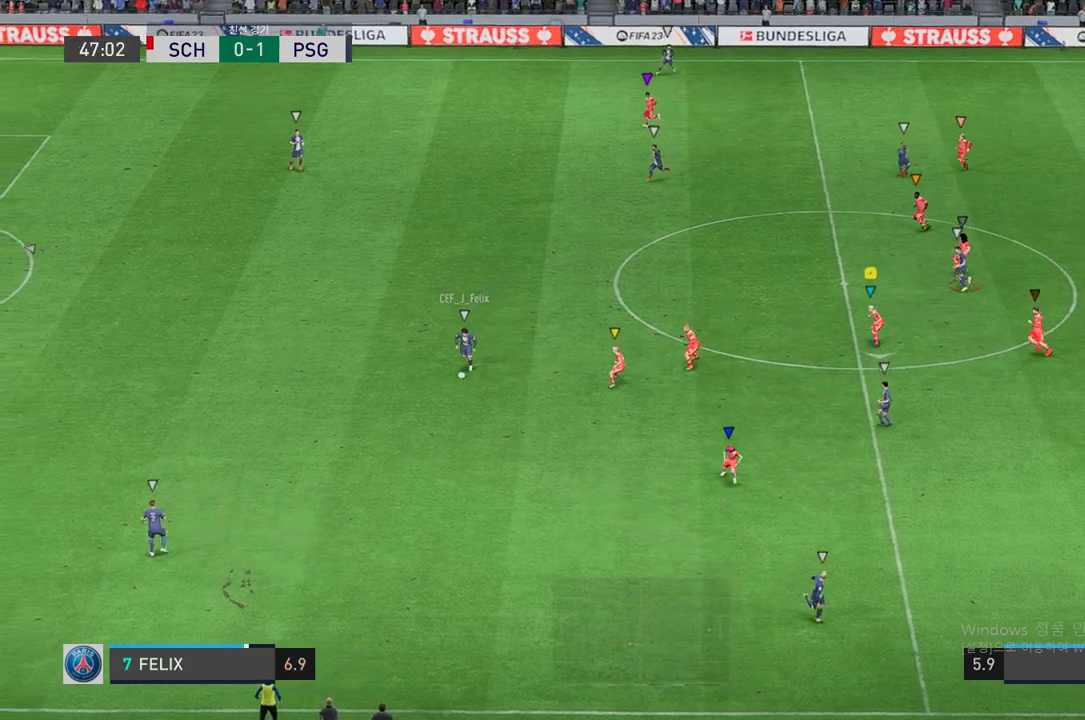
{"buttons": ["R2"], "left_stick": "down-left", "right_stick": "center", "events": [[51, "L2", "up"], [436, "left_stick", "down-left"]]}
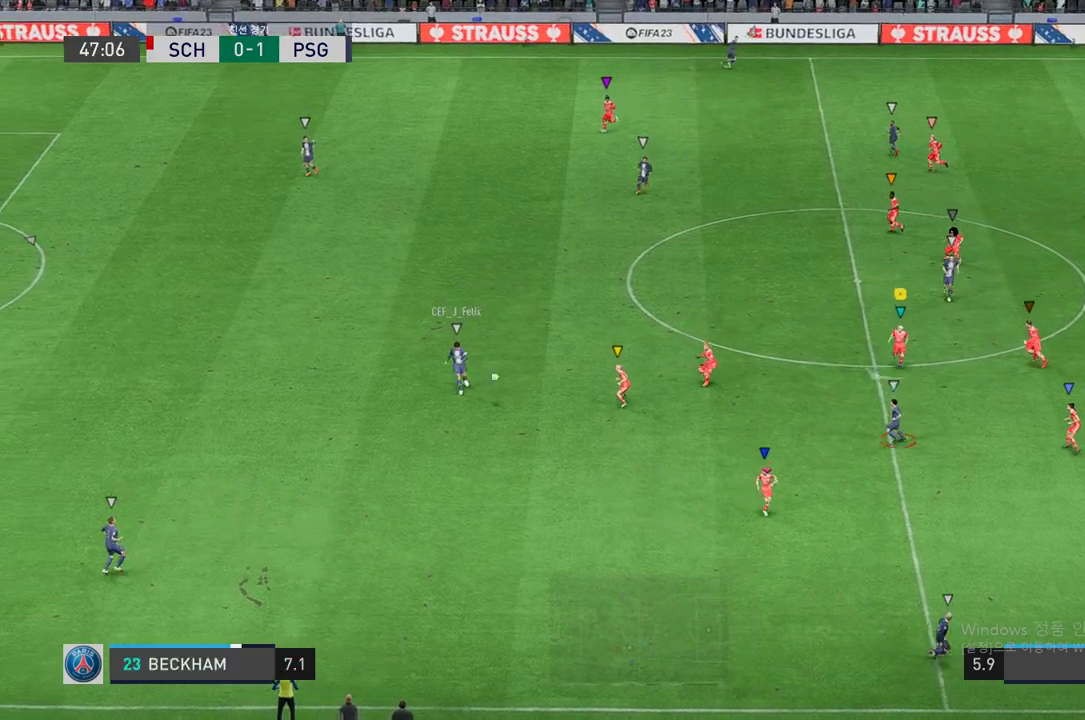
{"buttons": ["L2", "R2"], "left_stick": "down-right", "right_stick": "center", "events": [[135, "left_stick", "left"], [218, "L2", "down"], [470, "left_stick", "down-right"]]}
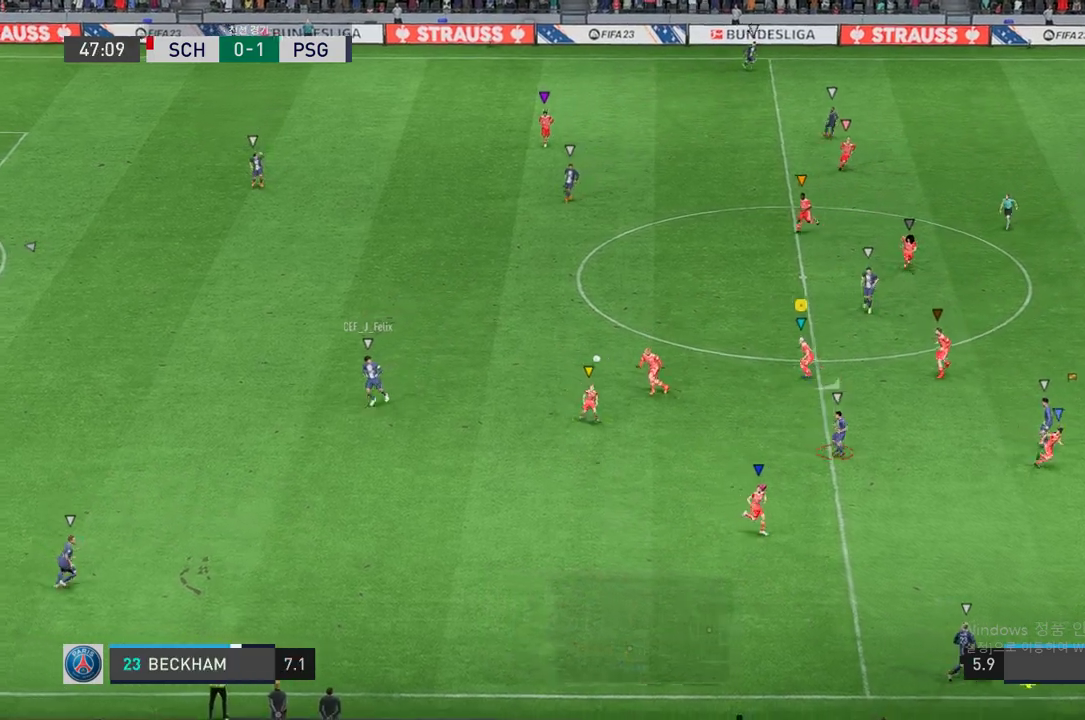
{"buttons": ["R2"], "left_stick": "down-right", "right_stick": "center", "events": [[336, "L2", "up"]]}
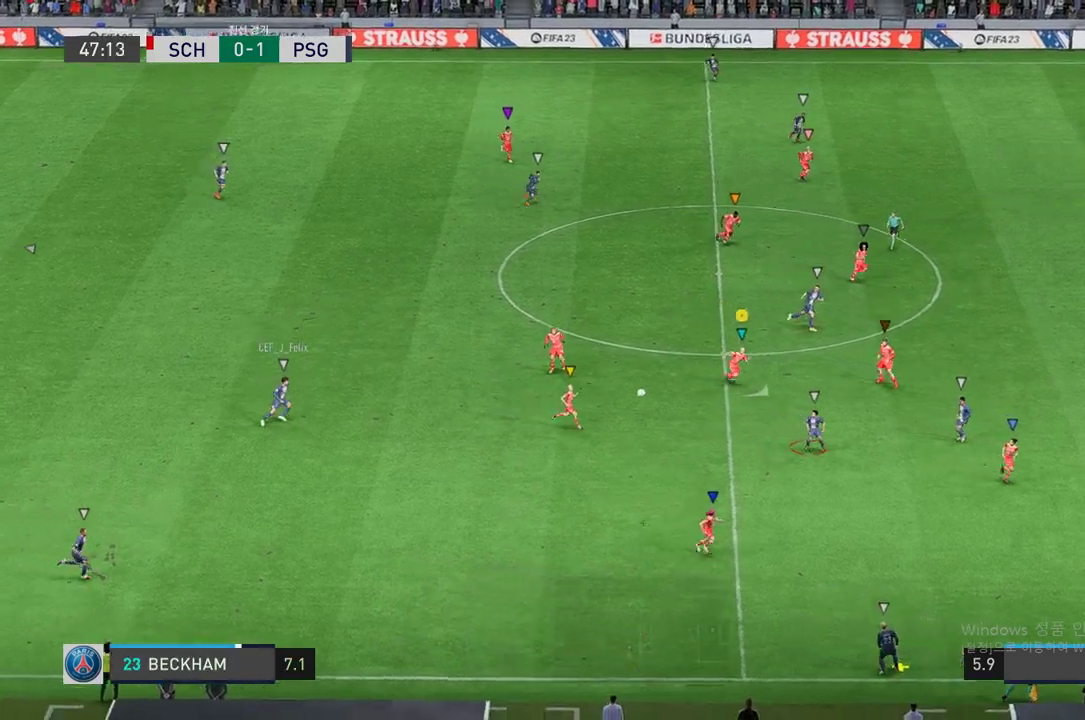
{"buttons": ["R2"], "left_stick": "down-right", "right_stick": "center", "events": []}
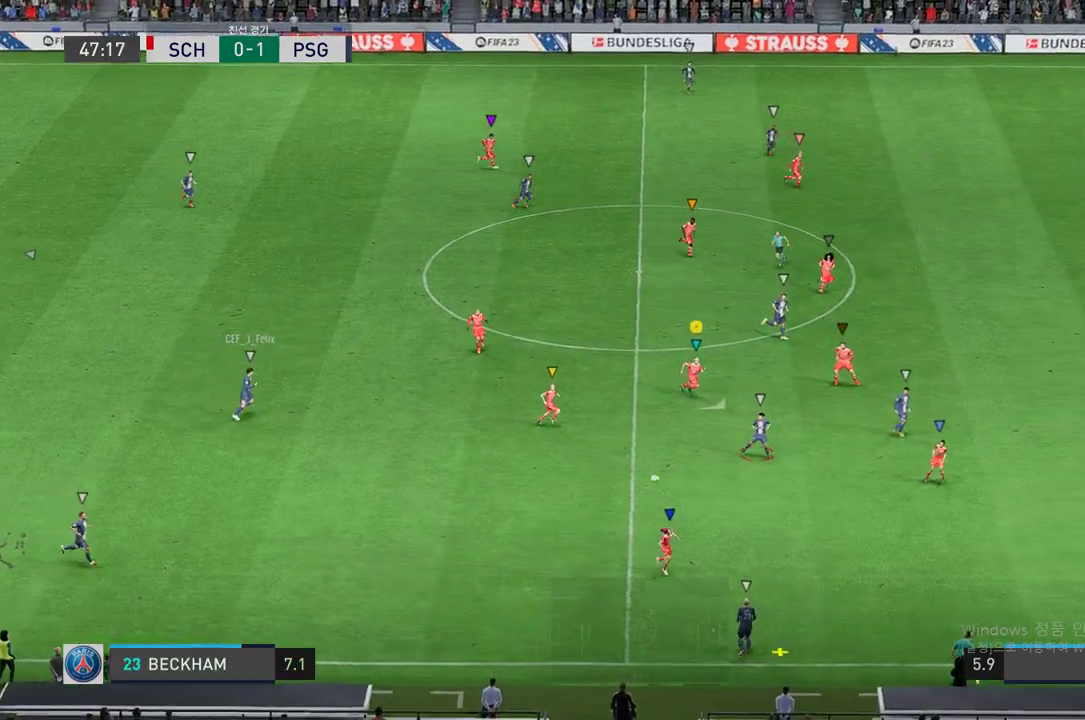
{"buttons": ["R2"], "left_stick": "center", "right_stick": "center", "events": [[385, "left_stick", "center"]]}
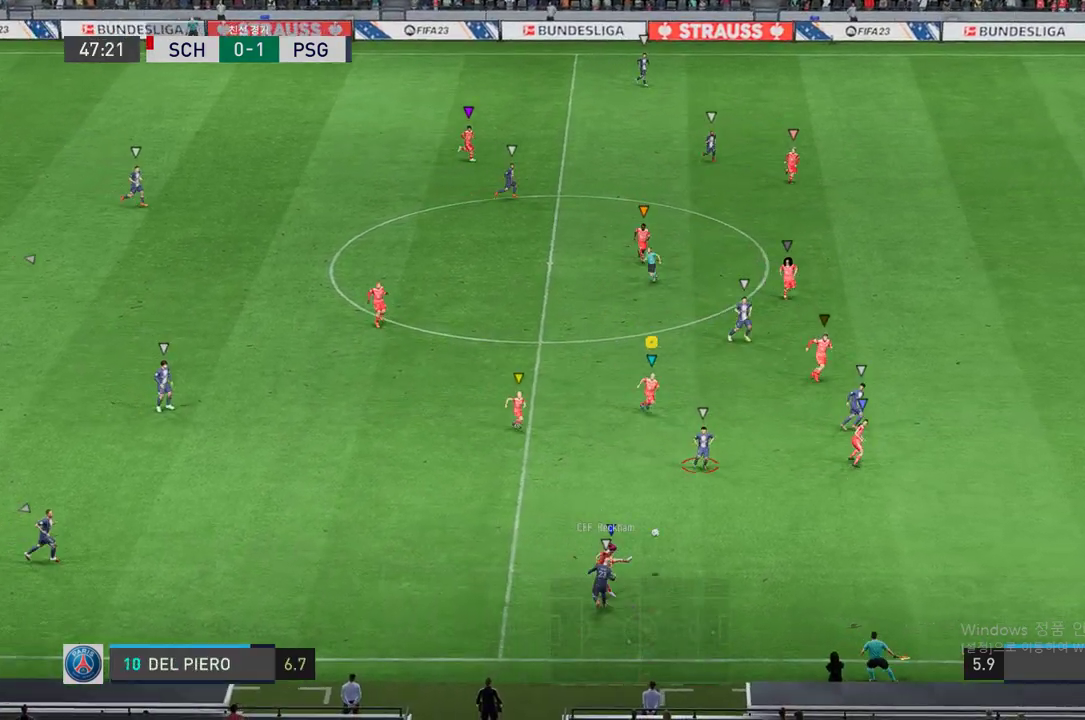
{"buttons": ["R2"], "left_stick": "down-right", "right_stick": "center", "events": [[67, "left_stick", "right"], [486, "left_stick", "down-right"]]}
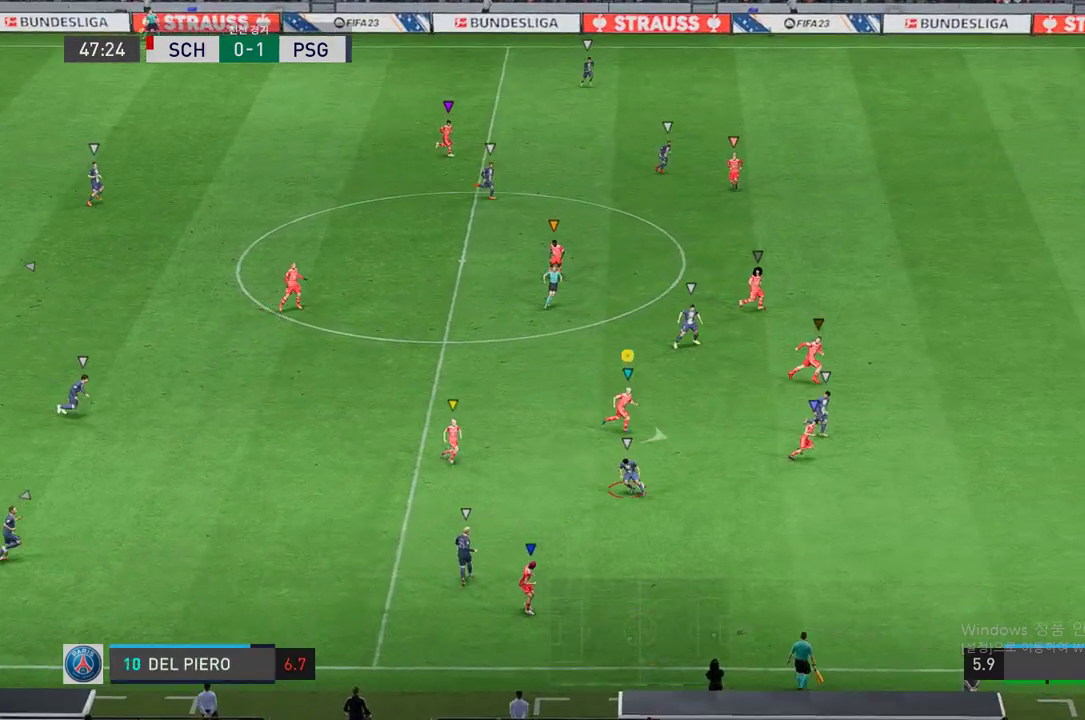
{"buttons": ["L2", "R2"], "left_stick": "up", "right_stick": "center", "events": [[452, "L2", "down"], [452, "left_stick", "up"]]}
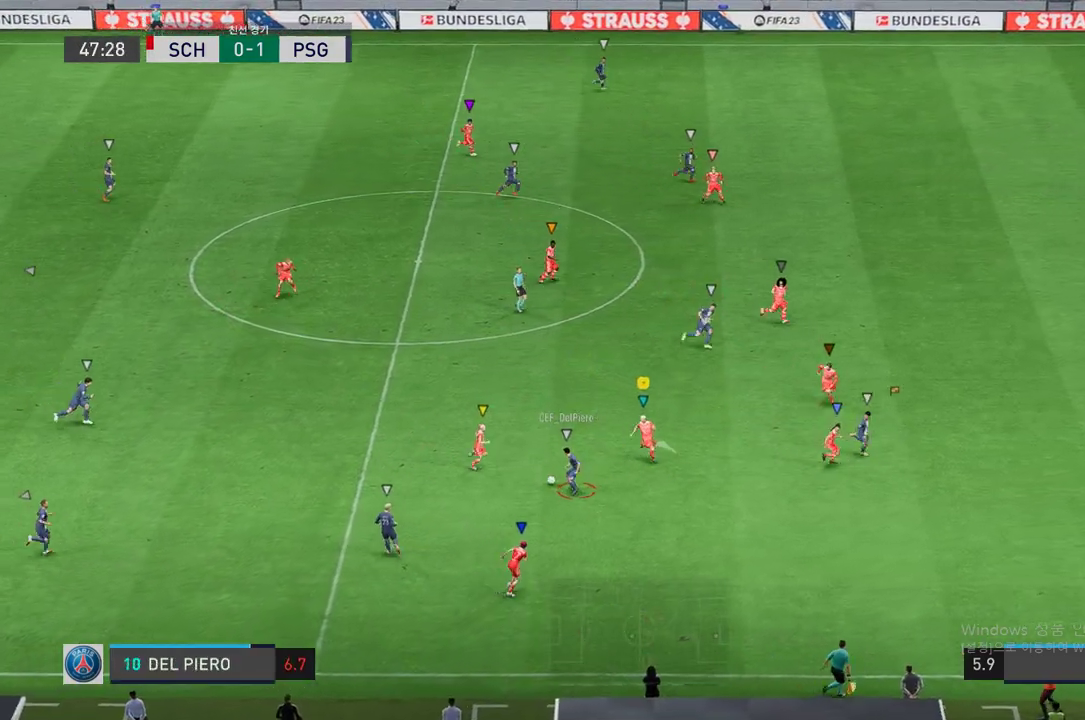
{"buttons": ["L2", "R2"], "left_stick": "up", "right_stick": "center", "events": []}
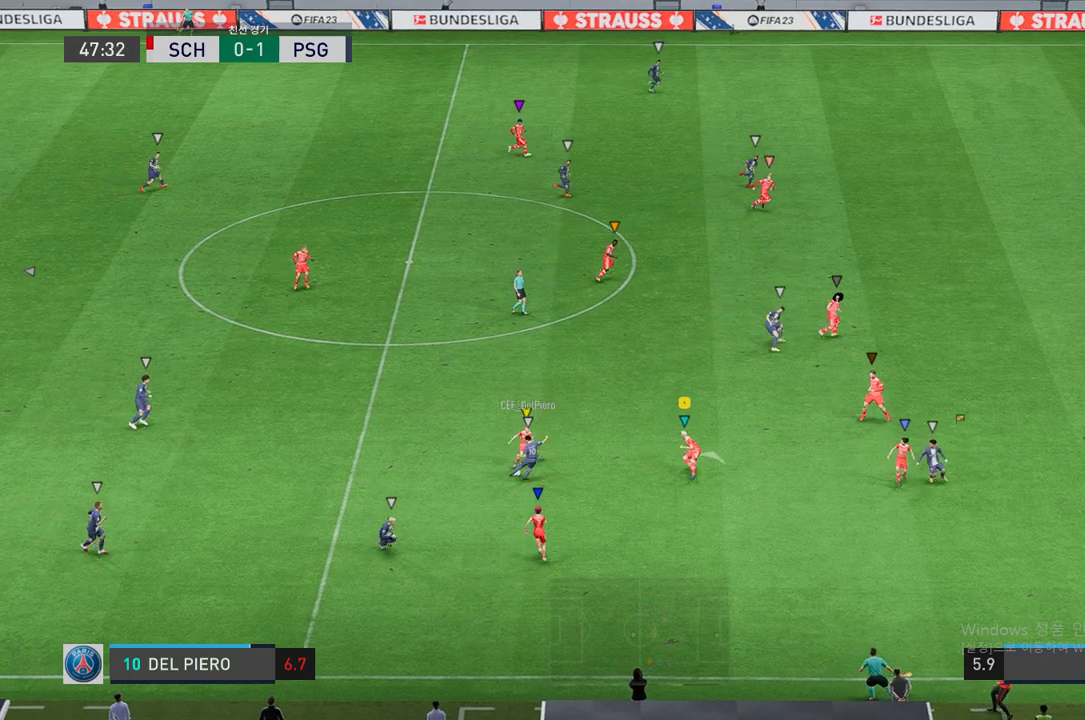
{"buttons": ["L2", "R2"], "left_stick": "up", "right_stick": "center", "events": []}
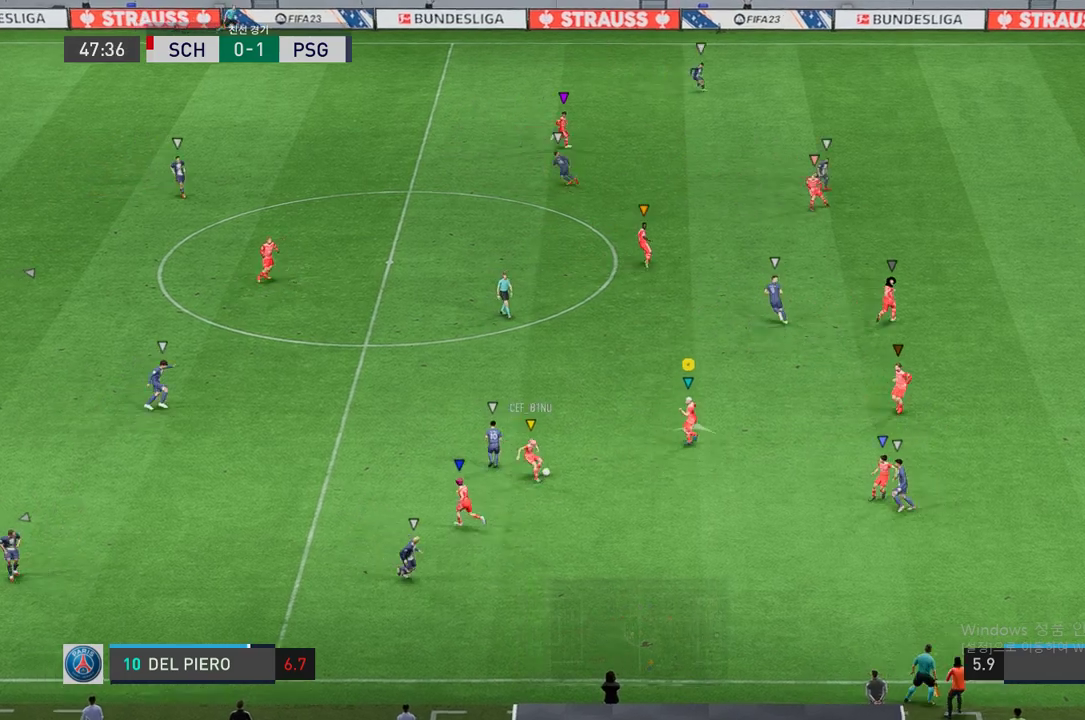
{"buttons": ["R2"], "left_stick": "up-left", "right_stick": "center", "events": [[252, "left_stick", "up-left"], [369, "L2", "up"]]}
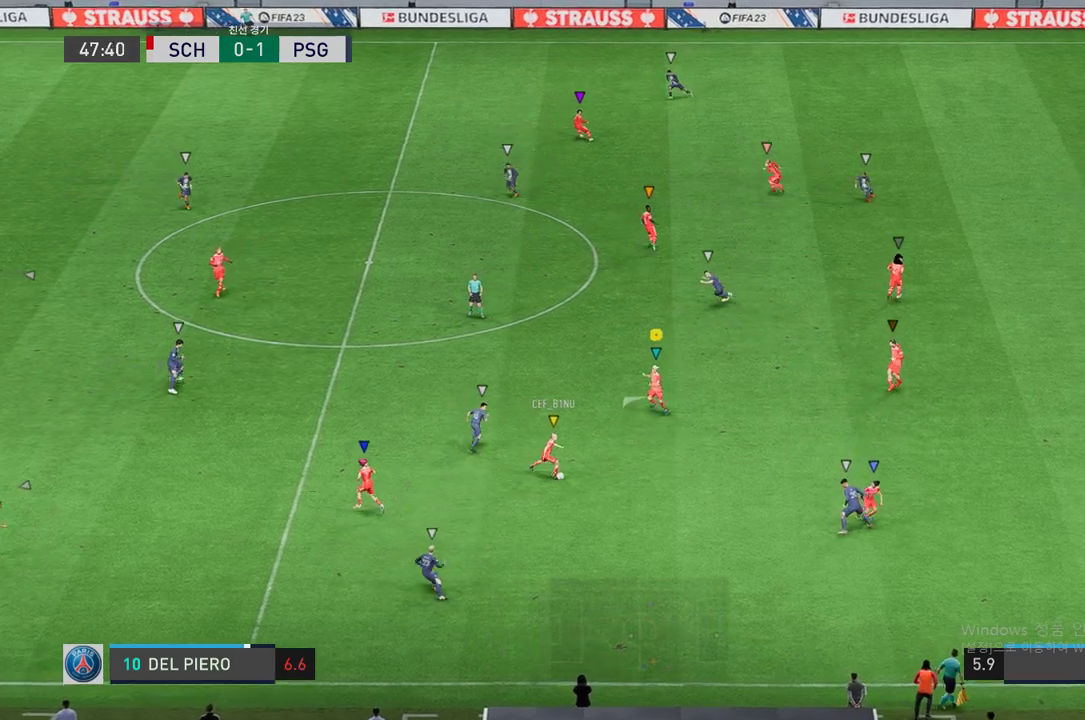
{"buttons": ["R2"], "left_stick": "up-left", "right_stick": "center", "events": []}
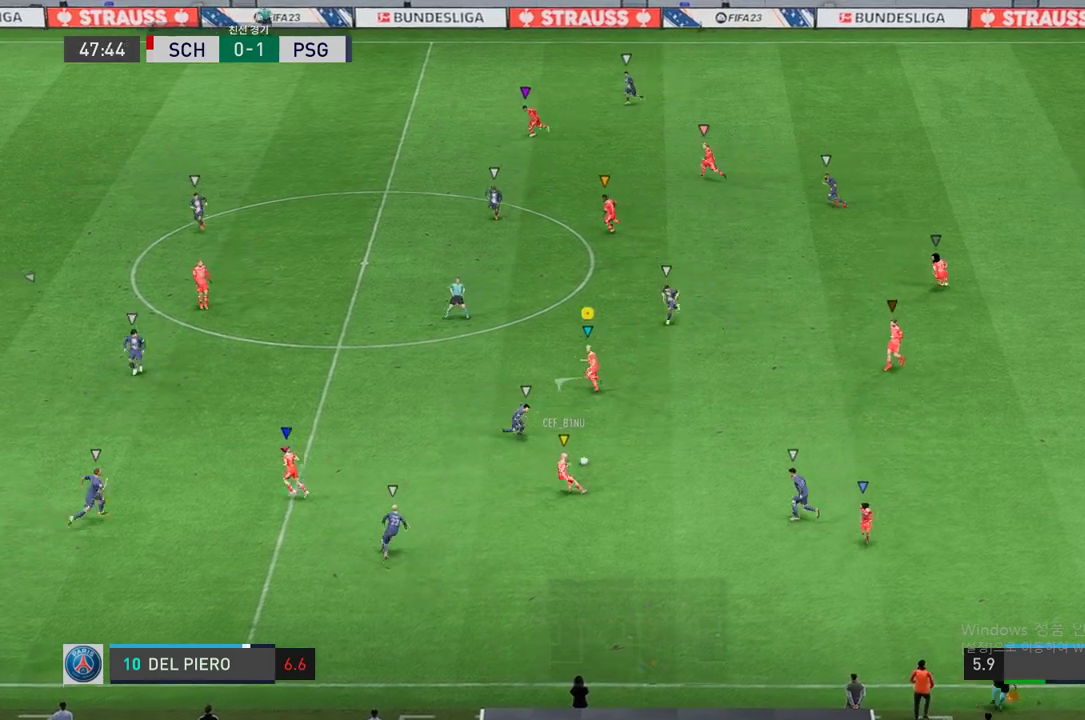
{"buttons": [], "left_stick": "left", "right_stick": "center", "events": [[34, "R2", "up"], [117, "left_stick", "left"], [134, "R2", "down"], [469, "R2", "up"]]}
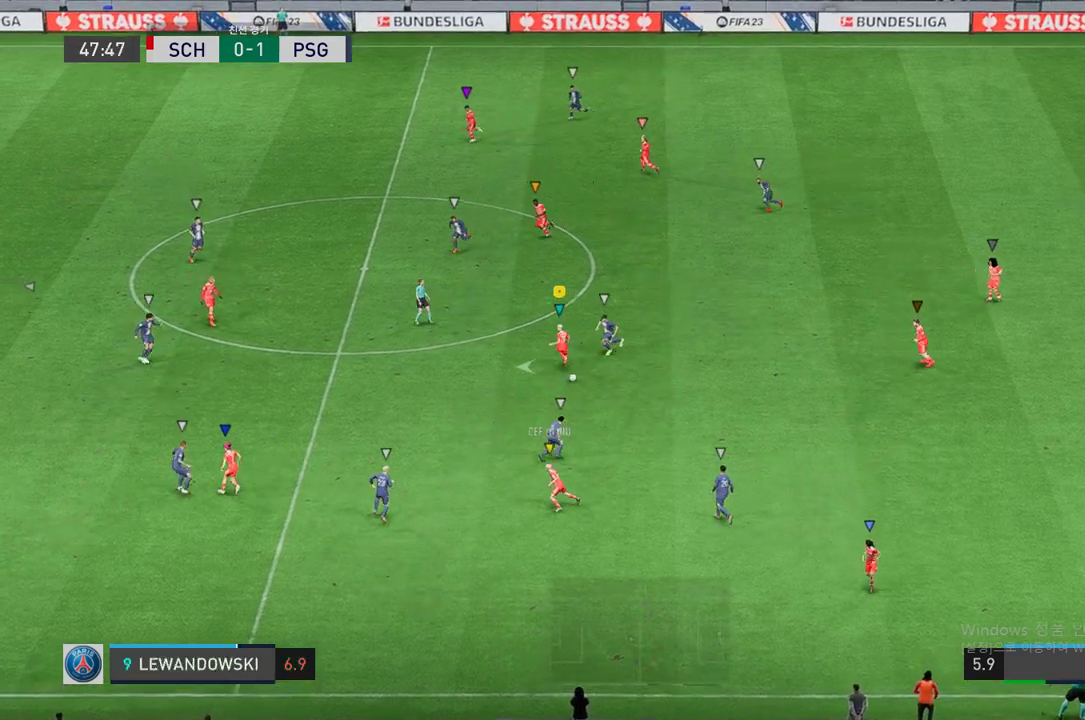
{"buttons": ["L2"], "left_stick": "down", "right_stick": "center", "events": [[252, "left_stick", "down"], [503, "L2", "down"]]}
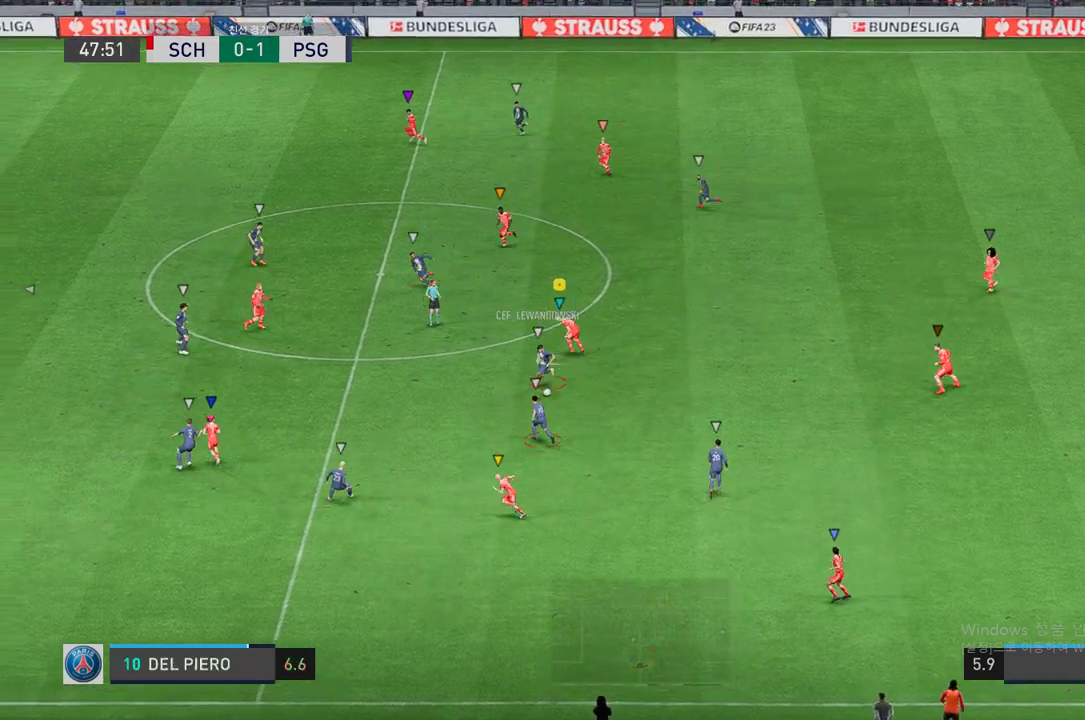
{"buttons": ["L2", "R2"], "left_stick": "down-right", "right_stick": "center", "events": [[17, "left_stick", "left"], [251, "left_stick", "down"], [352, "R2", "down"], [385, "left_stick", "down-right"]]}
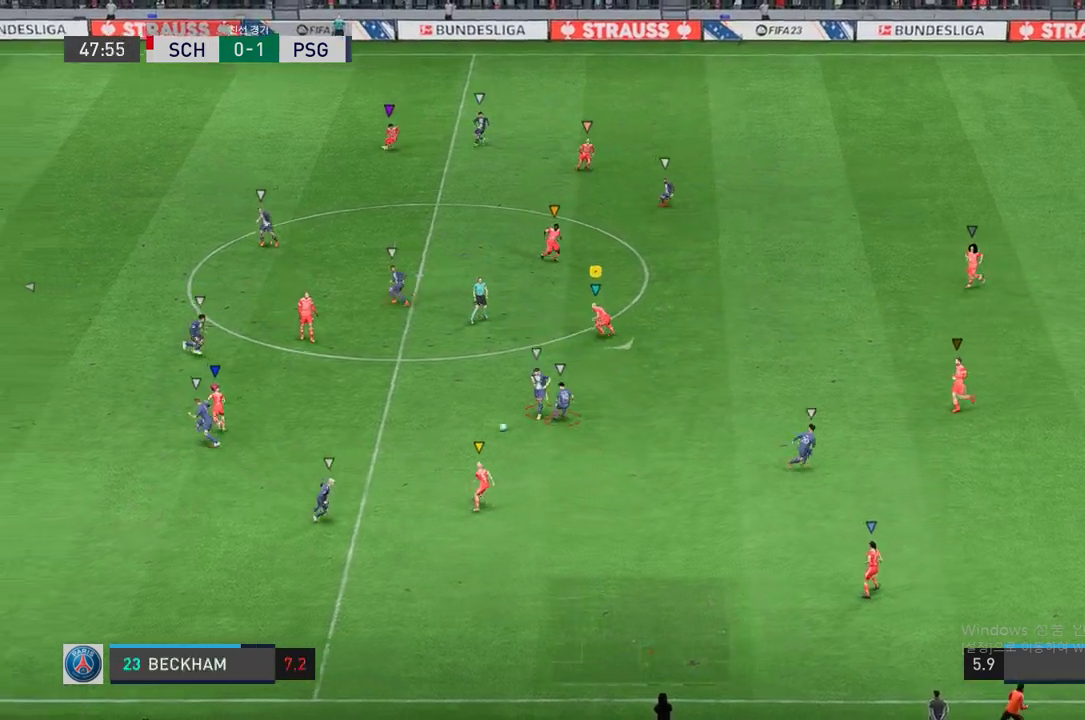
{"buttons": ["R2"], "left_stick": "down-right", "right_stick": "center", "events": [[184, "L2", "up"]]}
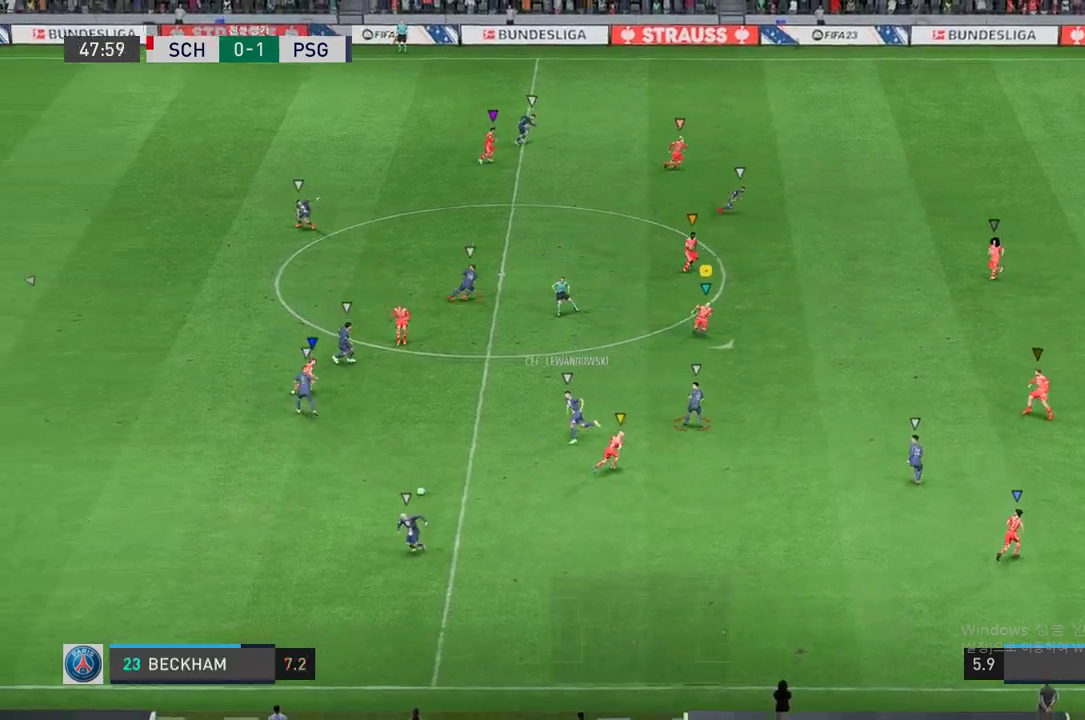
{"buttons": ["R2"], "left_stick": "down-right", "right_stick": "center", "events": []}
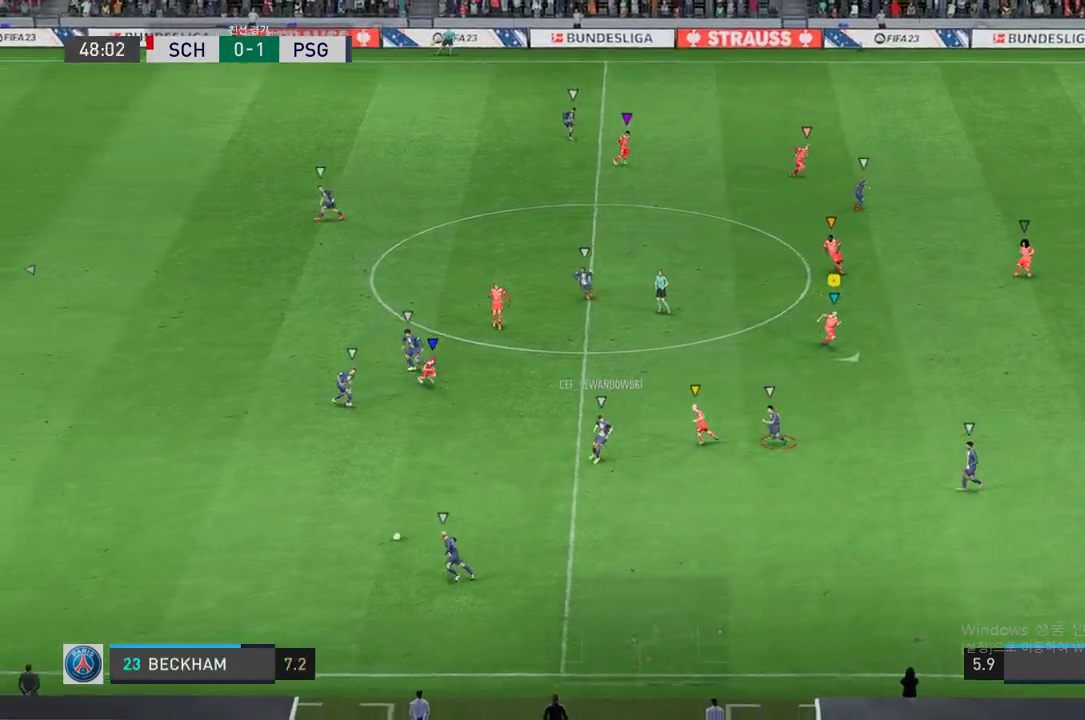
{"buttons": [], "left_stick": "down", "right_stick": "center", "events": [[101, "R2", "up"], [202, "left_stick", "down"]]}
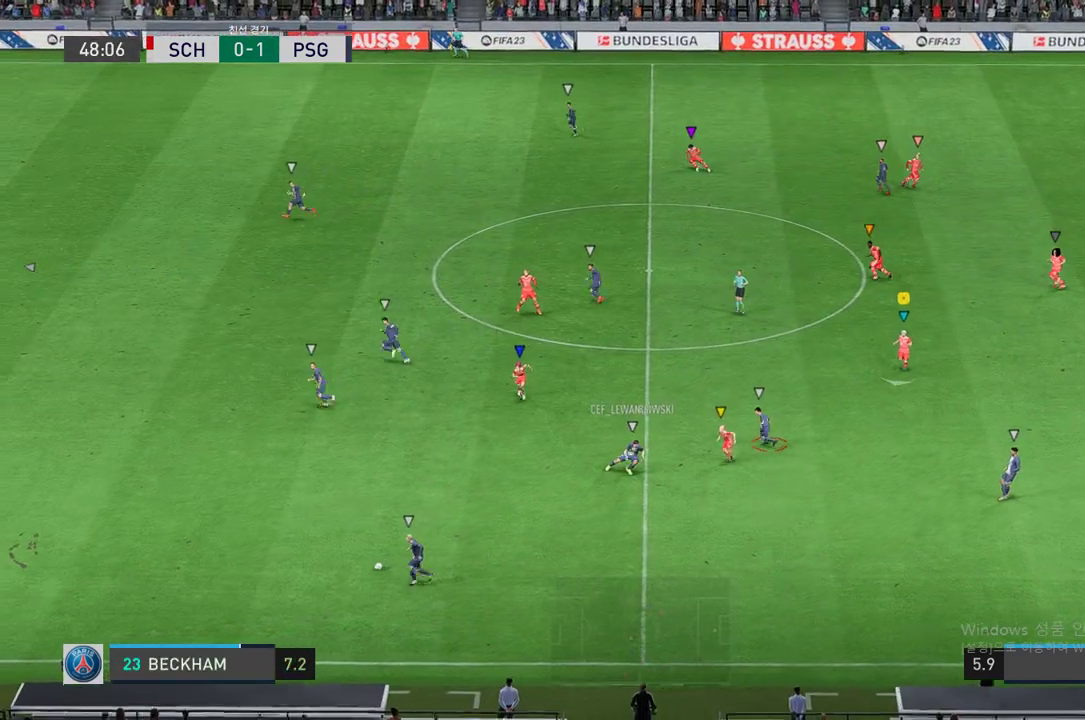
{"buttons": [], "left_stick": "down-left", "right_stick": "center", "events": [[17, "left_stick", "down-left"]]}
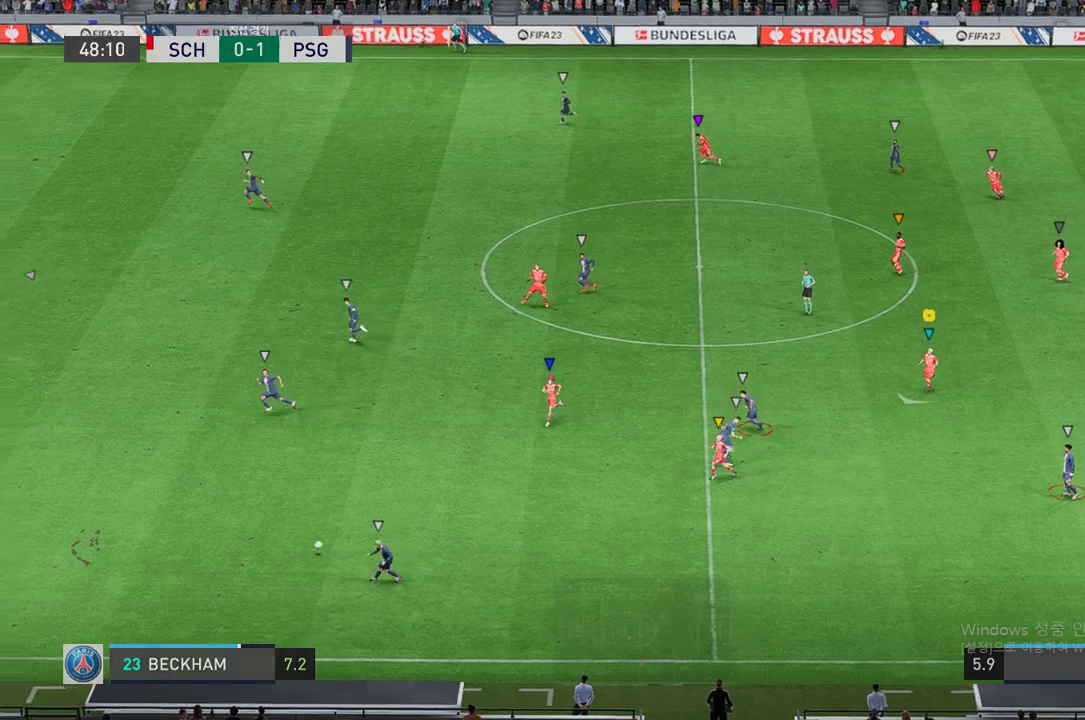
{"buttons": ["R2"], "left_stick": "left", "right_stick": "center", "events": [[84, "left_stick", "down"], [235, "left_stick", "down-left"], [352, "R2", "down"], [419, "left_stick", "left"]]}
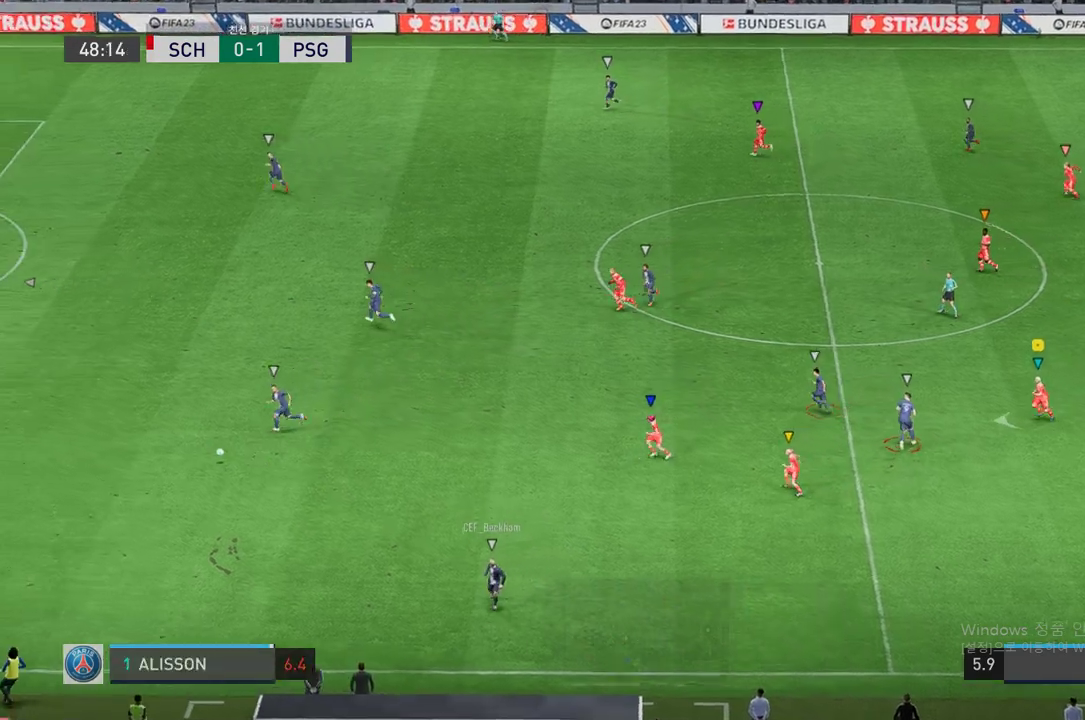
{"buttons": ["R2"], "left_stick": "up-left", "right_stick": "center", "events": [[117, "left_stick", "up-left"]]}